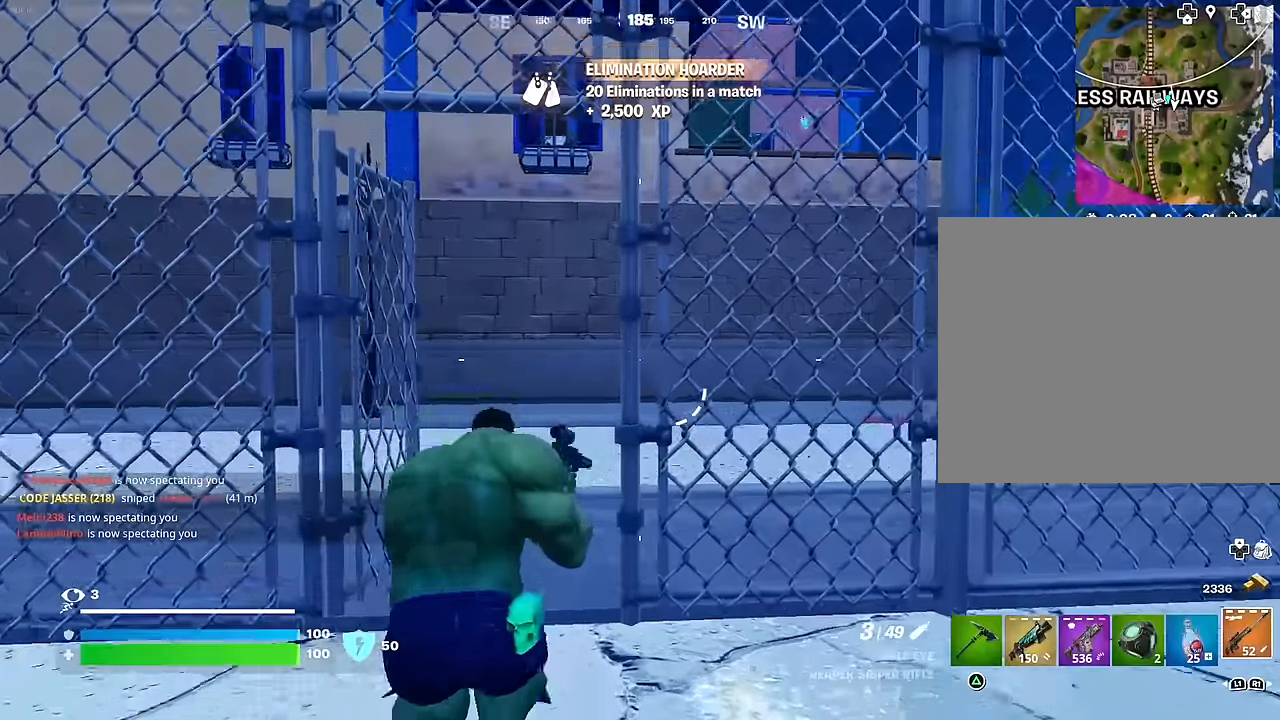
Gameplay with a controller (PlayStation layout); each line is a JSON object with the inputs held at the frame after it. "events" lists button and stick changes between this image and that frame as [ms after this image, input, new state], when the widget could be followed in between.
{"buttons": [], "left_stick": "up", "right_stick": "center", "events": [[50, "L3", "down"], [50, "right_stick", "up"], [150, "L3", "up"], [250, "right_stick", "right"], [367, "right_stick", "center"]]}
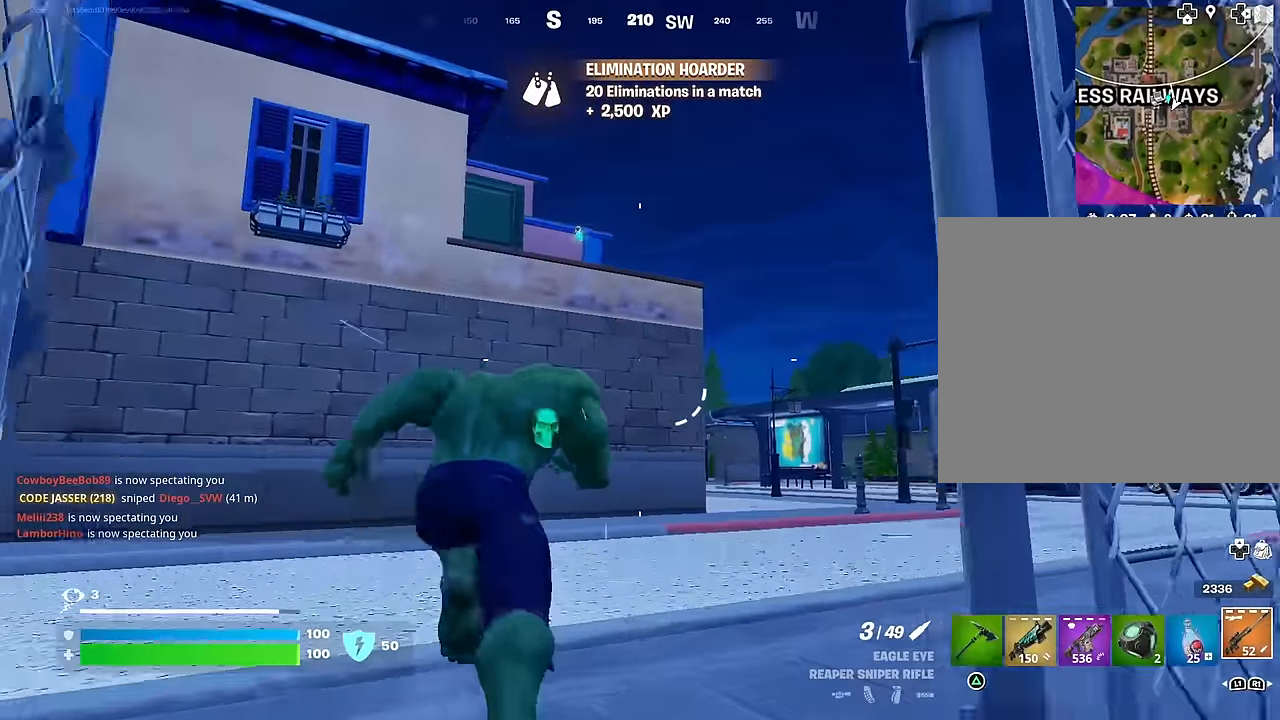
{"buttons": ["R1"], "left_stick": "up", "right_stick": "center", "events": [[367, "R1", "down"], [450, "R1", "up"], [500, "R1", "down"]]}
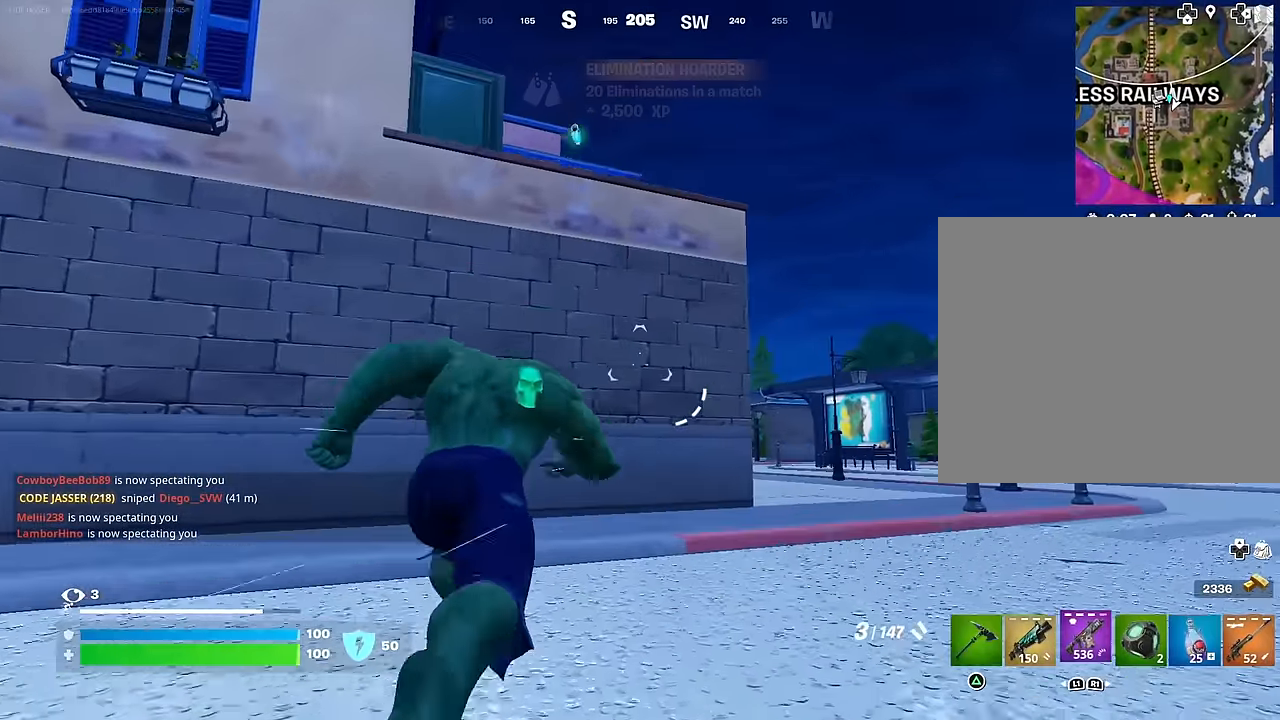
{"buttons": [], "left_stick": "up-right", "right_stick": "center", "events": [[100, "R1", "up"], [134, "CROSS", "down"], [250, "CROSS", "up"], [334, "right_stick", "down-left"], [450, "left_stick", "up-right"], [450, "right_stick", "center"]]}
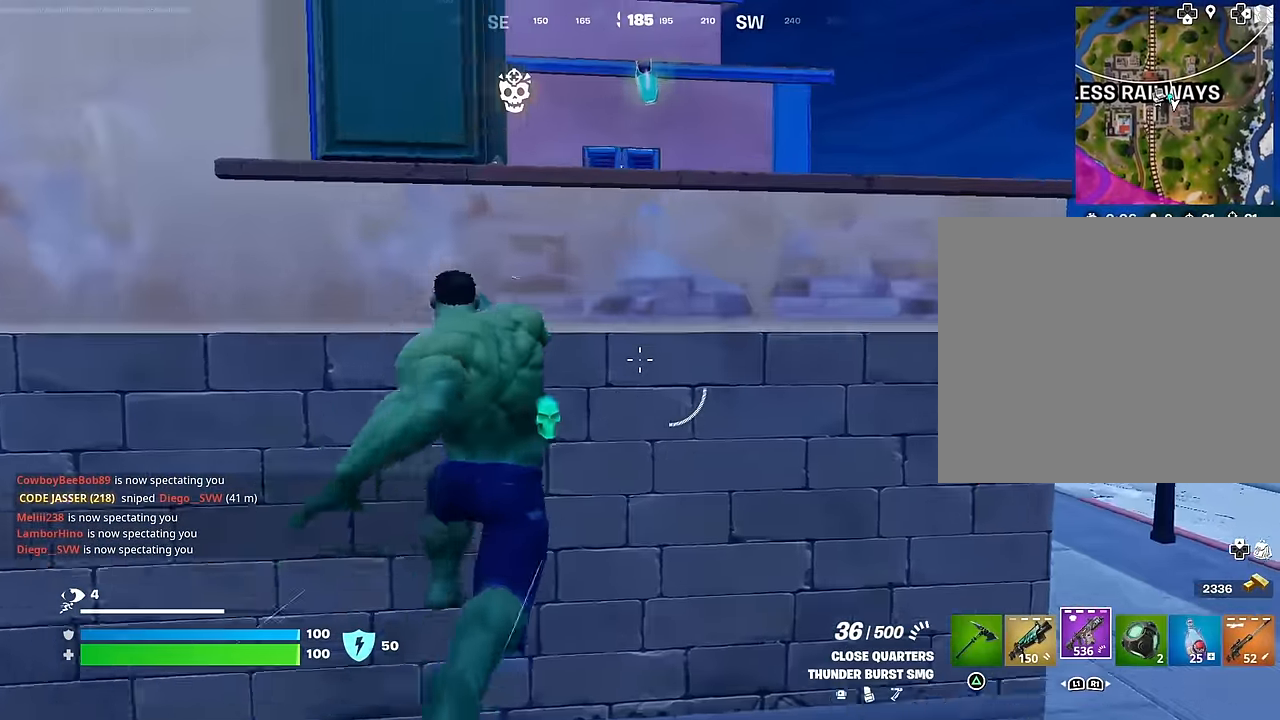
{"buttons": [], "left_stick": "up-right", "right_stick": "center", "events": [[150, "CROSS", "down"], [184, "CROSS", "up"], [284, "right_stick", "down"], [384, "right_stick", "center"]]}
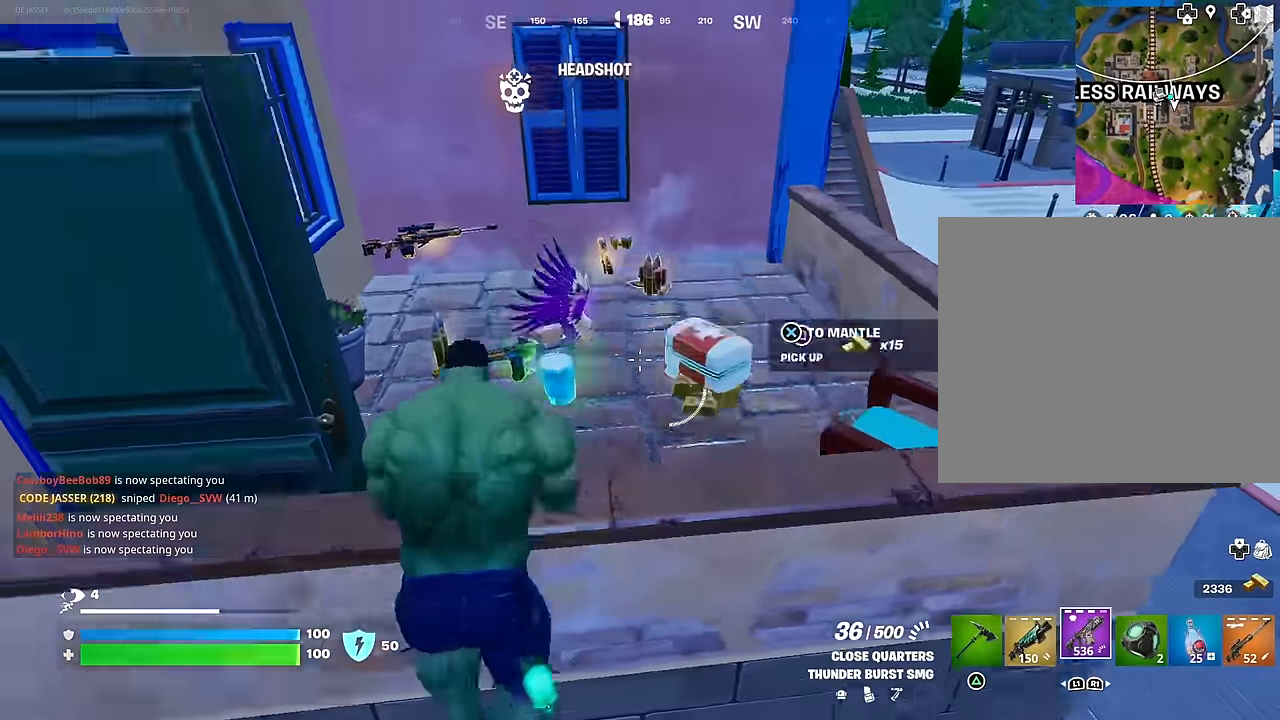
{"buttons": ["L1"], "left_stick": "up-right", "right_stick": "center", "events": [[300, "left_stick", "center"], [400, "left_stick", "up-right"], [484, "L1", "down"]]}
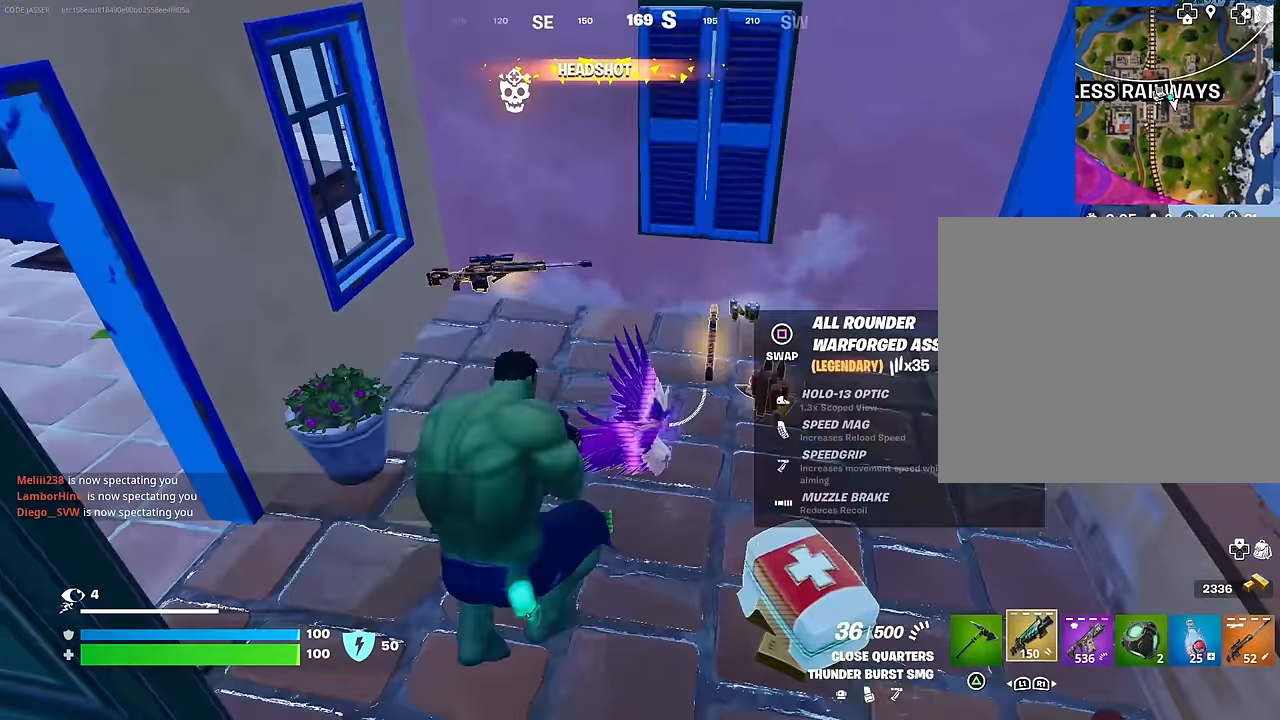
{"buttons": [], "left_stick": "up-right", "right_stick": "left", "events": [[50, "TRIANGLE", "down"], [67, "L1", "up"], [117, "TRIANGLE", "up"], [217, "right_stick", "down-right"], [284, "L3", "down"], [300, "right_stick", "left"], [367, "L3", "up"]]}
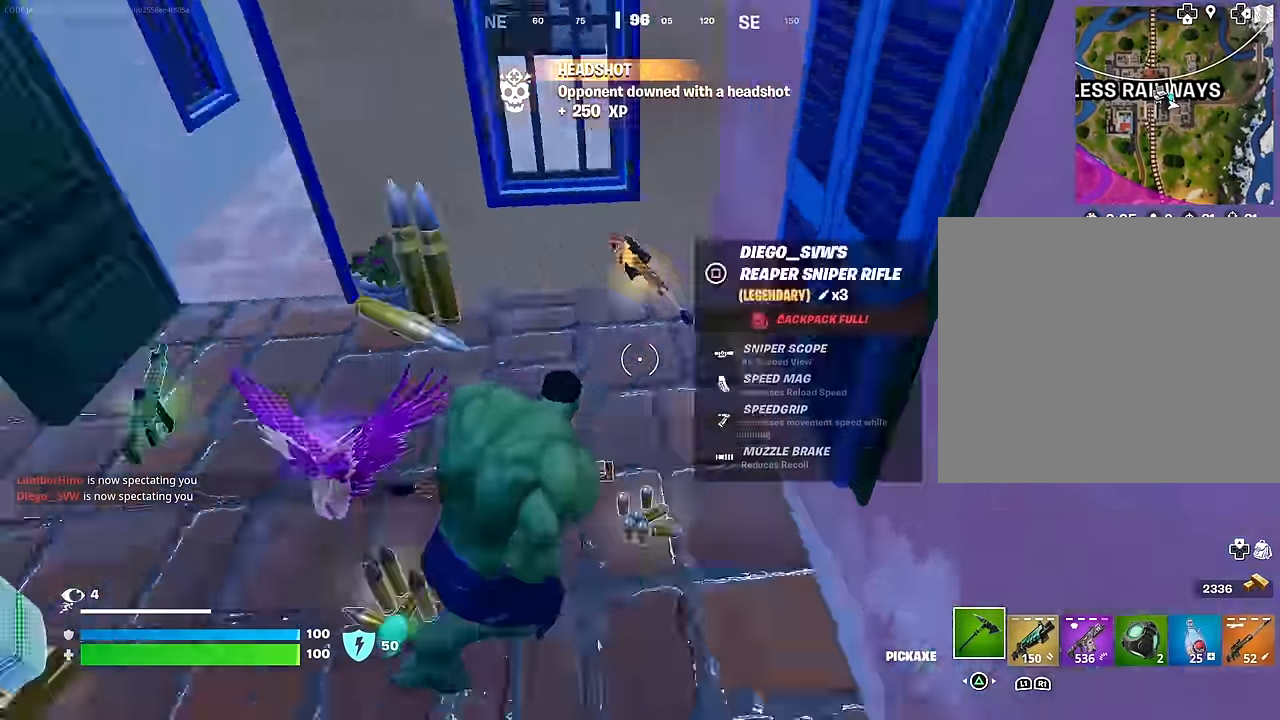
{"buttons": [], "left_stick": "up-left", "right_stick": "right", "events": [[84, "left_stick", "up-left"], [284, "left_stick", "up"], [300, "right_stick", "center"], [417, "right_stick", "down-right"], [434, "left_stick", "up-left"], [484, "right_stick", "right"]]}
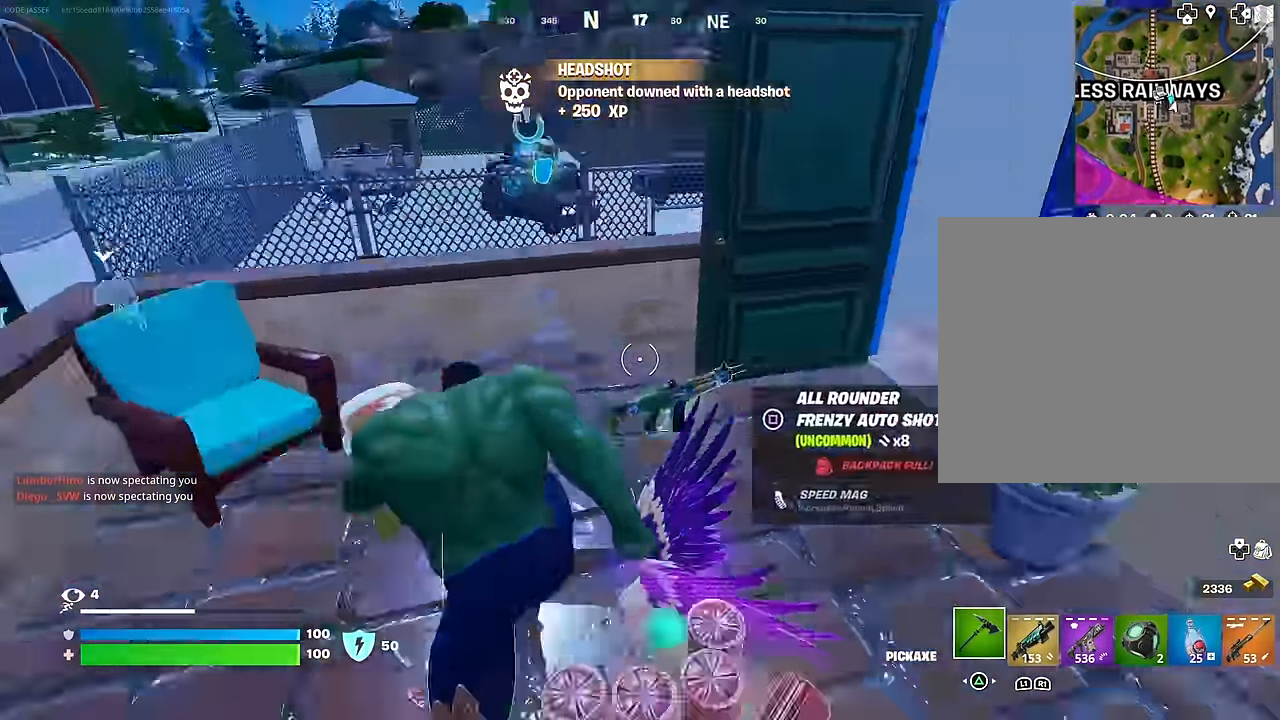
{"buttons": [], "left_stick": "center", "right_stick": "center", "events": [[67, "left_stick", "down"], [84, "R3", "down"], [167, "left_stick", "down-right"], [200, "R3", "up"], [317, "left_stick", "up-right"], [350, "right_stick", "center"], [417, "left_stick", "up-left"], [484, "left_stick", "center"]]}
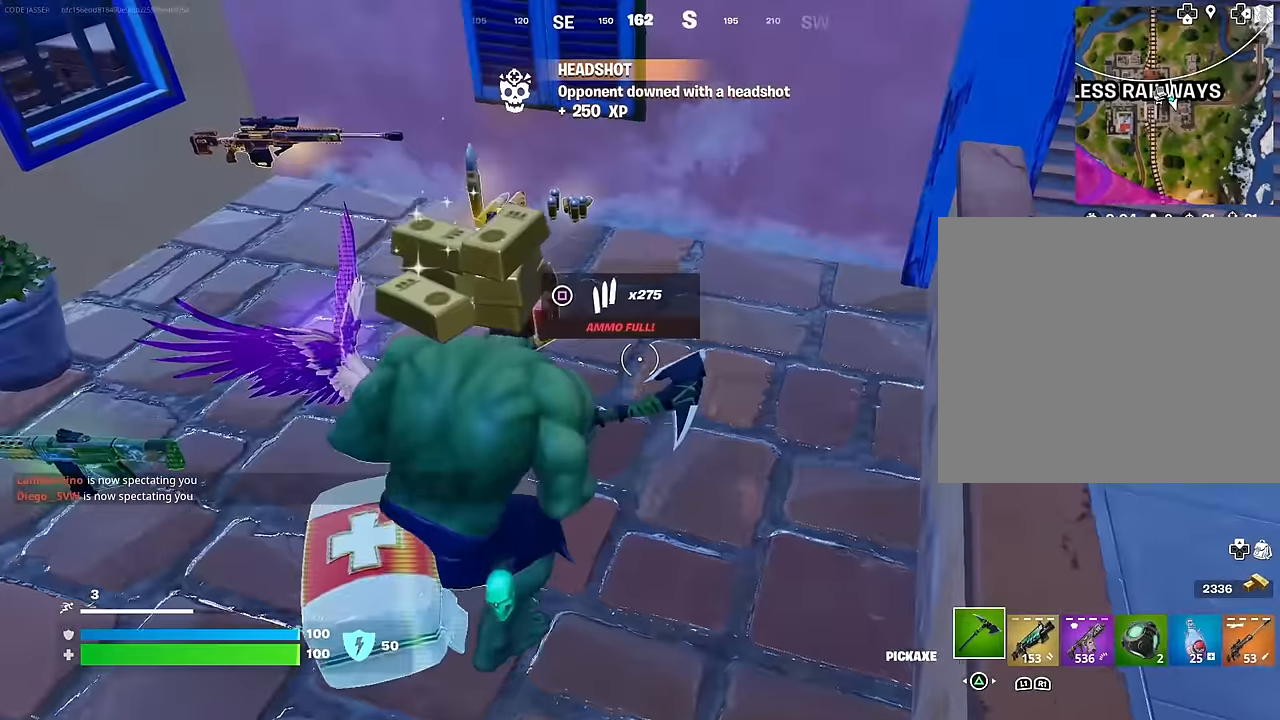
{"buttons": ["L3"], "left_stick": "up", "right_stick": "left", "events": [[134, "right_stick", "left"], [250, "right_stick", "center"], [300, "R3", "down"], [367, "R3", "up"], [450, "right_stick", "left"], [467, "left_stick", "up"], [500, "L3", "down"]]}
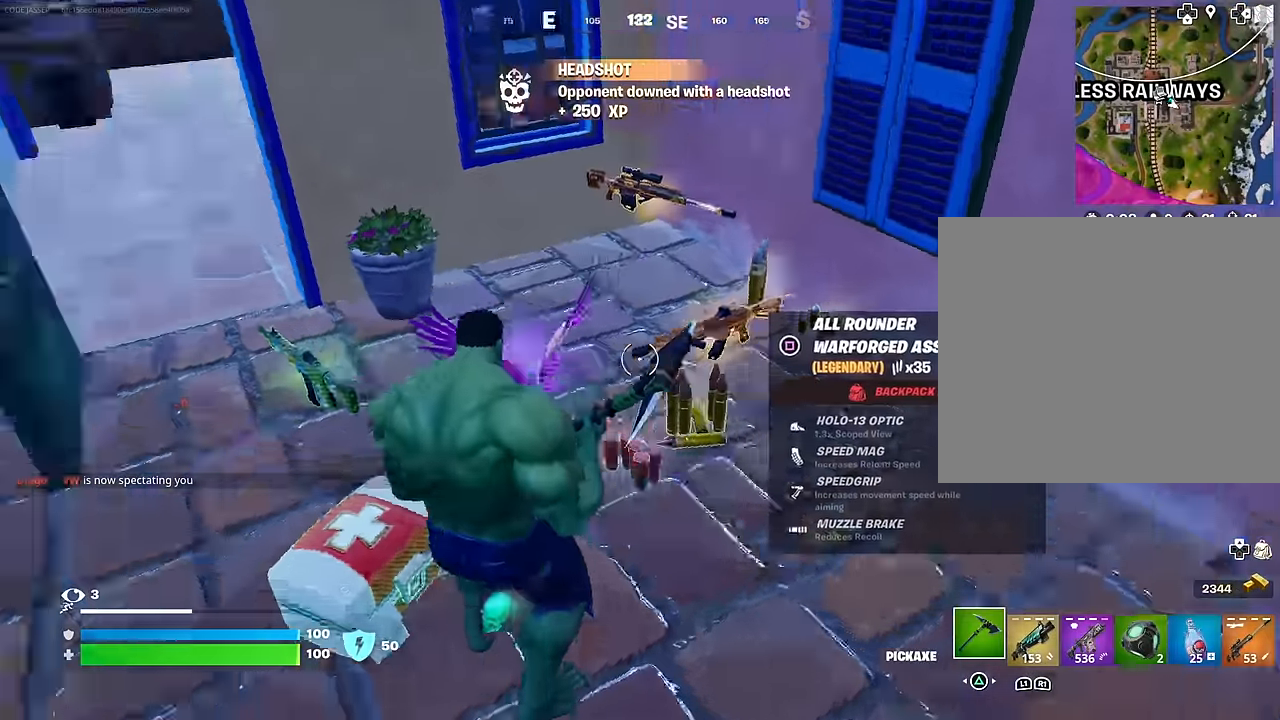
{"buttons": [], "left_stick": "up", "right_stick": "up-left", "events": [[67, "L3", "up"], [84, "left_stick", "up-left"], [284, "left_stick", "up"], [317, "CROSS", "down"], [317, "right_stick", "center"], [367, "CROSS", "up"], [467, "right_stick", "up-left"]]}
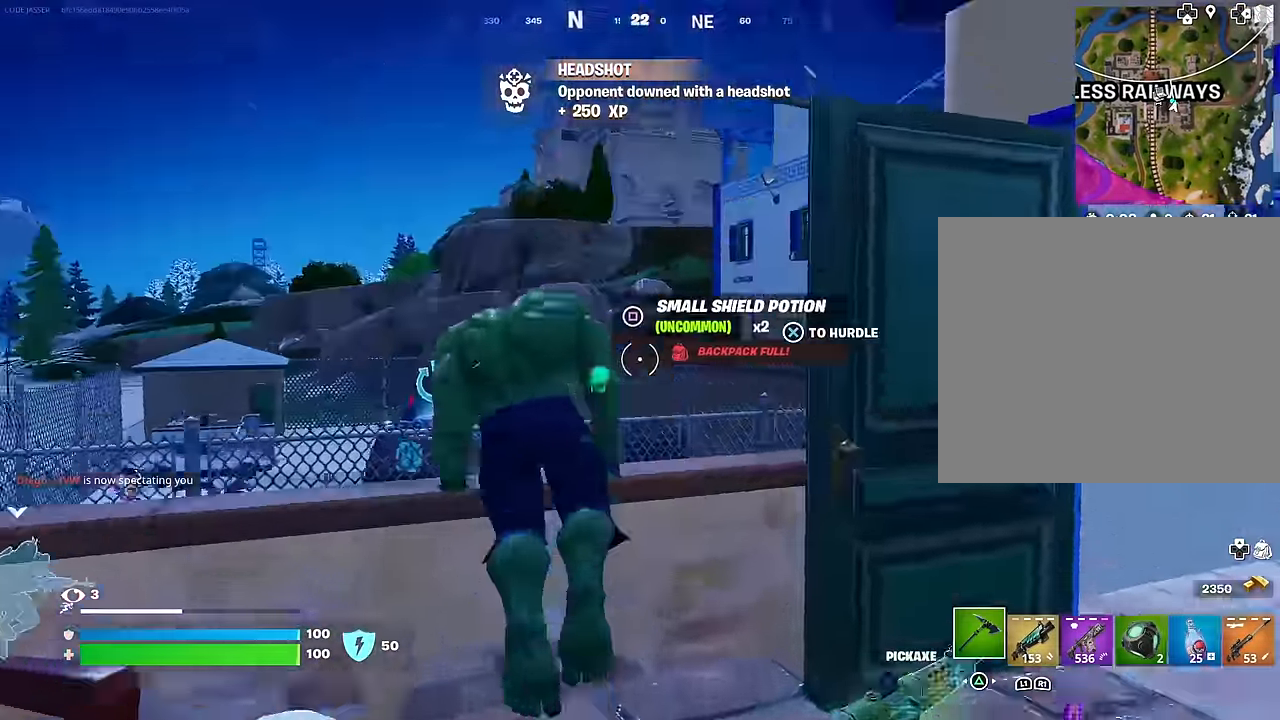
{"buttons": [], "left_stick": "up", "right_stick": "center", "events": [[84, "CROSS", "down"], [84, "right_stick", "center"], [150, "CROSS", "up"], [267, "right_stick", "down"], [417, "right_stick", "center"]]}
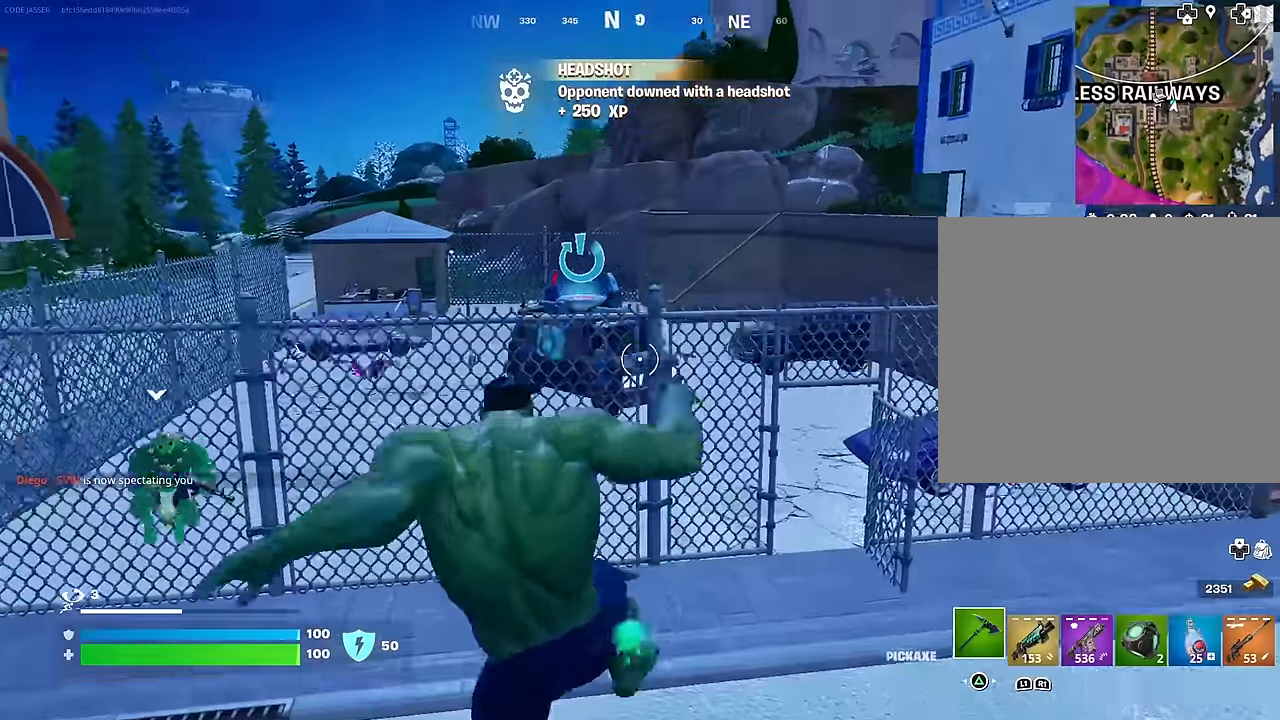
{"buttons": ["R1", "L3"], "left_stick": "up-right", "right_stick": "left", "events": [[284, "right_stick", "right"], [384, "R1", "down"], [434, "right_stick", "left"], [484, "L3", "down"], [484, "left_stick", "up-right"]]}
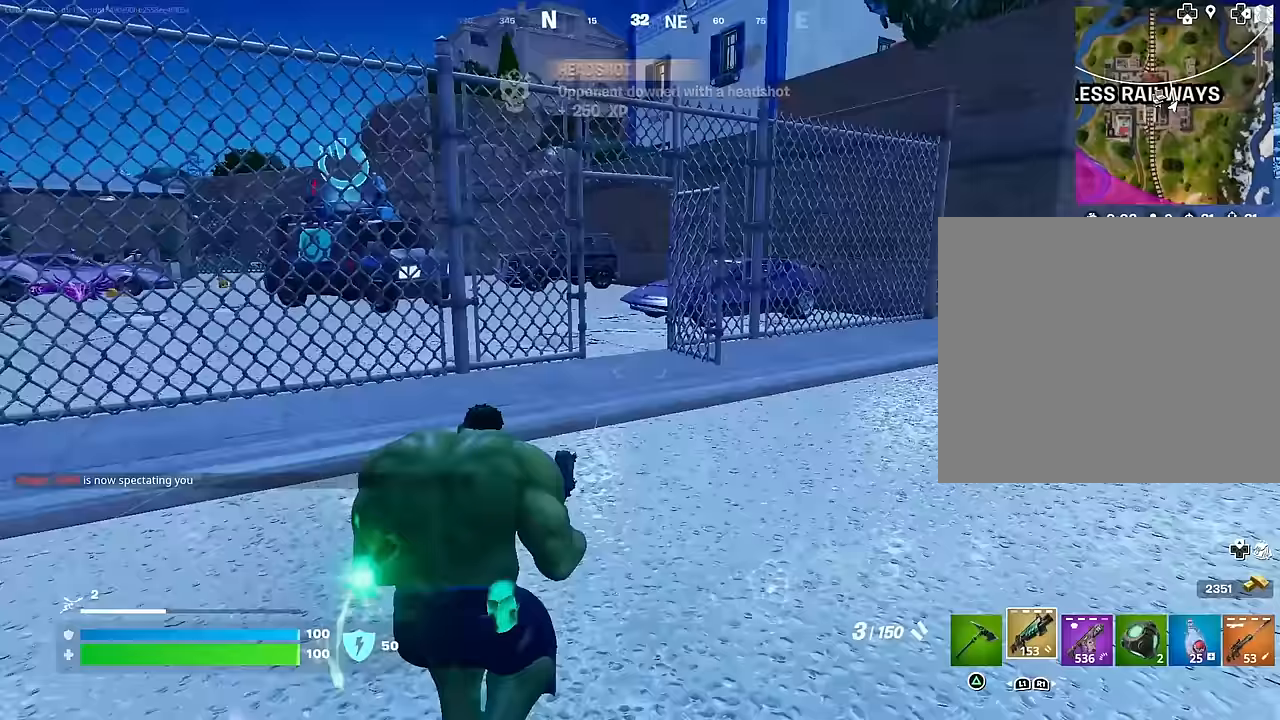
{"buttons": [], "left_stick": "up", "right_stick": "center", "events": [[17, "R1", "up"], [17, "right_stick", "center"], [50, "L3", "up"], [150, "left_stick", "up"], [200, "right_stick", "left"], [300, "right_stick", "center"], [317, "left_stick", "up-right"], [433, "left_stick", "up"]]}
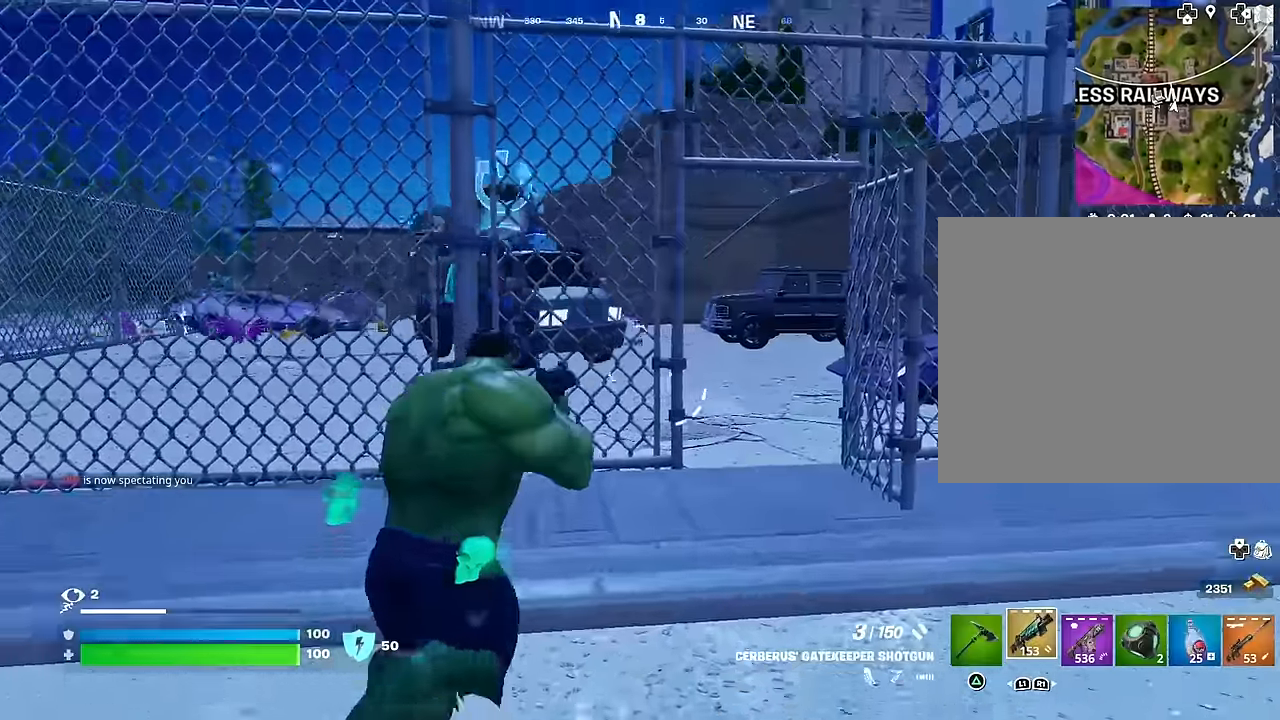
{"buttons": ["R1"], "left_stick": "up-right", "right_stick": "center", "events": [[117, "SQUARE", "down"], [200, "SQUARE", "up"], [200, "left_stick", "up-right"], [300, "left_stick", "up"], [467, "left_stick", "up-right"], [500, "R1", "down"]]}
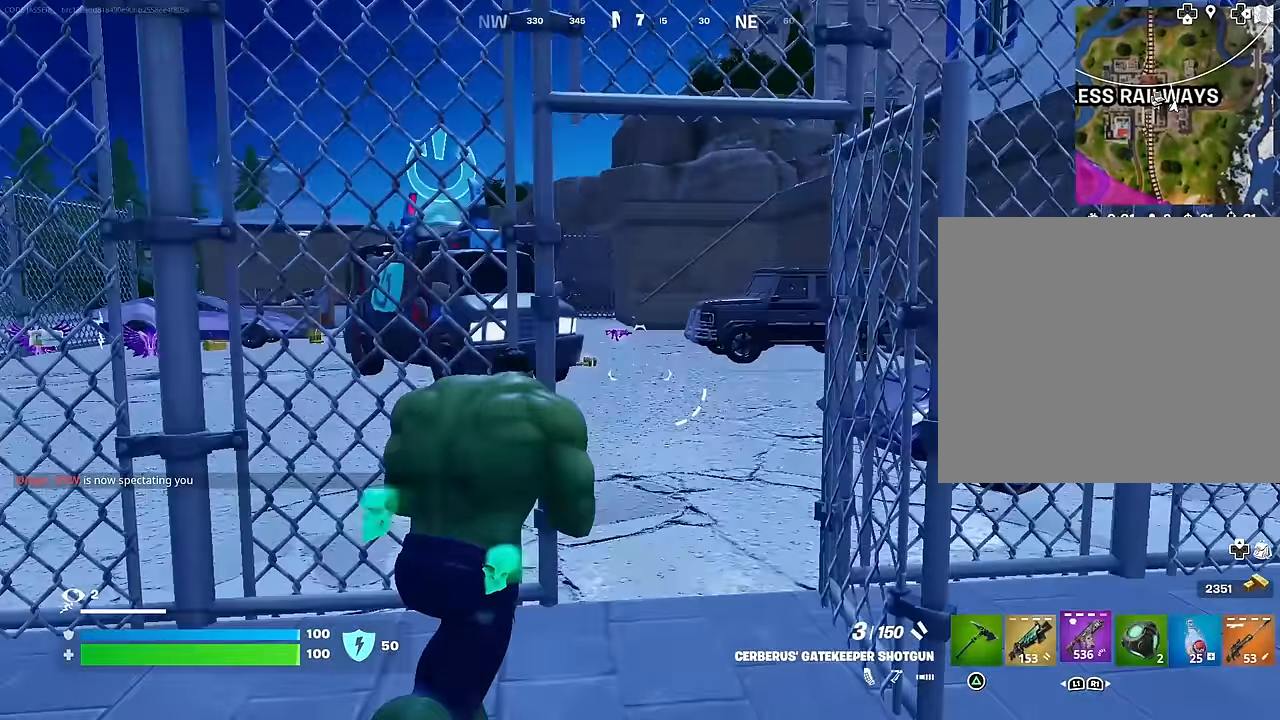
{"buttons": [], "left_stick": "up", "right_stick": "center", "events": [[50, "right_stick", "down-left"], [100, "R1", "up"], [117, "right_stick", "center"], [200, "left_stick", "up"], [350, "left_stick", "up-right"], [450, "left_stick", "up"]]}
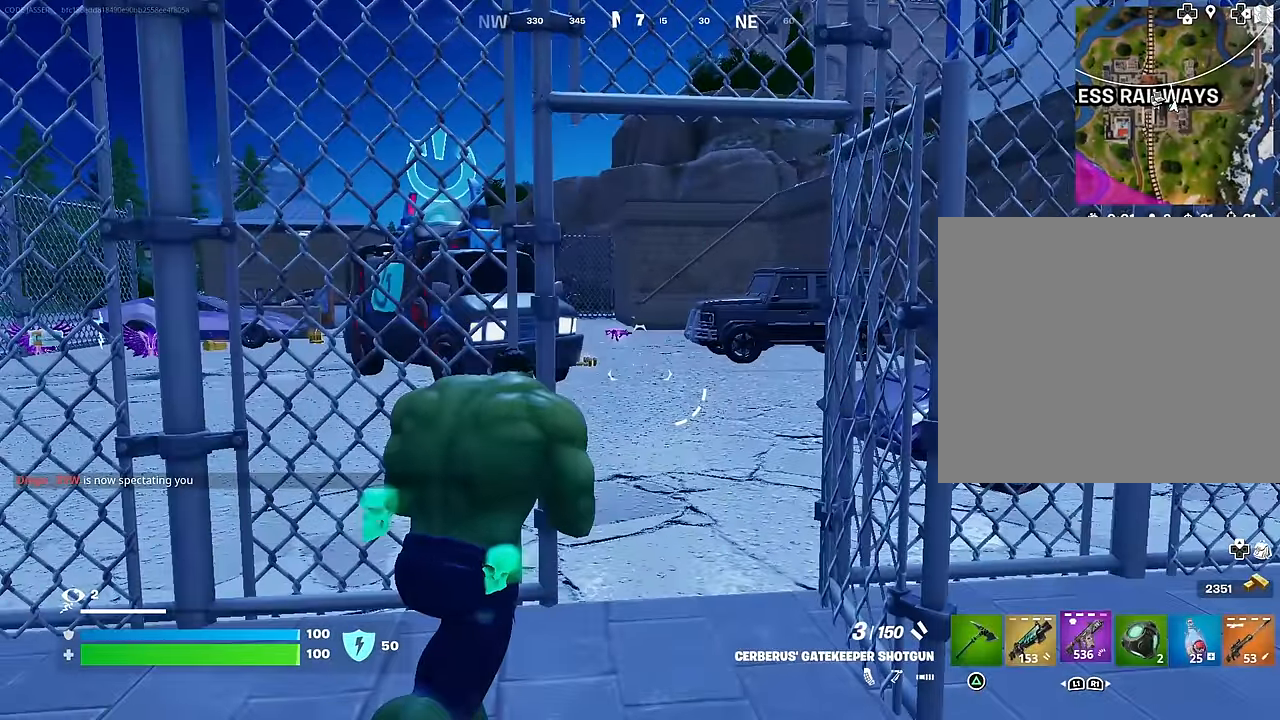
{"buttons": [], "left_stick": "up", "right_stick": "center", "events": [[283, "left_stick", "up-left"], [383, "left_stick", "up"], [400, "SQUARE", "down"], [483, "SQUARE", "up"]]}
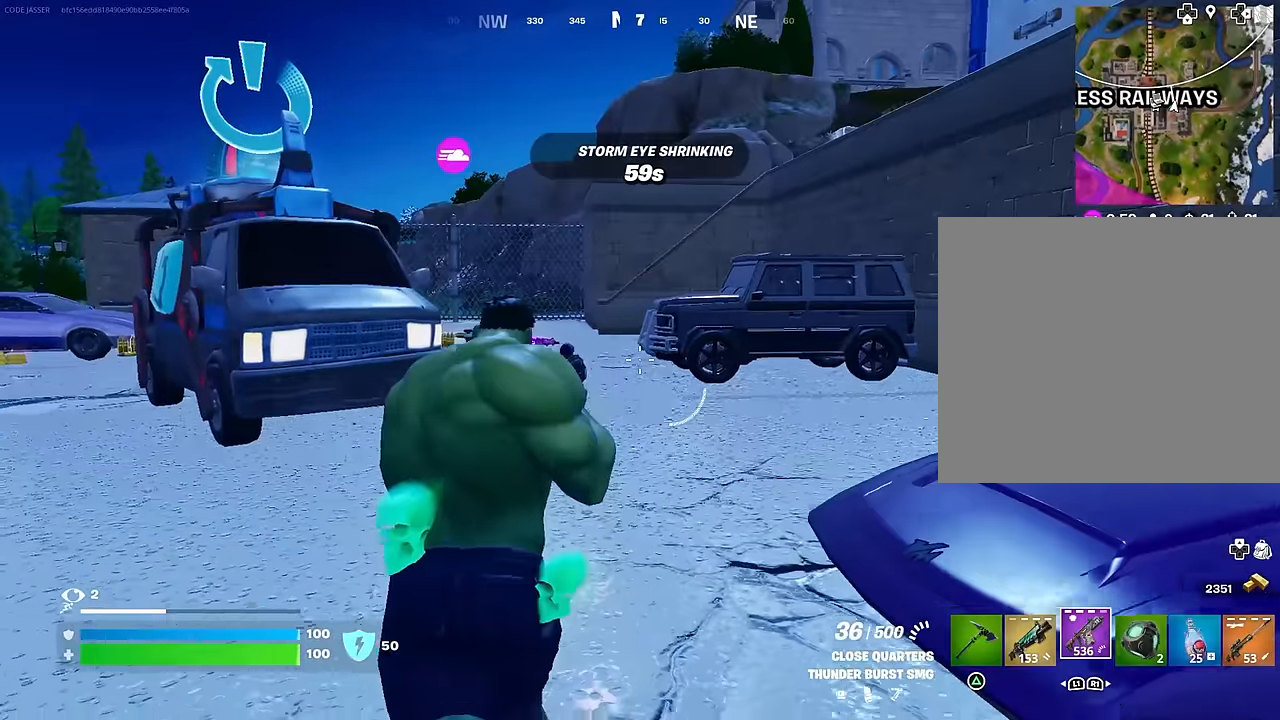
{"buttons": ["L1"], "left_stick": "up", "right_stick": "left", "events": [[33, "CROSS", "down"], [67, "SQUARE", "down"], [83, "CROSS", "up"], [133, "SQUARE", "up"], [450, "L1", "down"], [500, "right_stick", "left"]]}
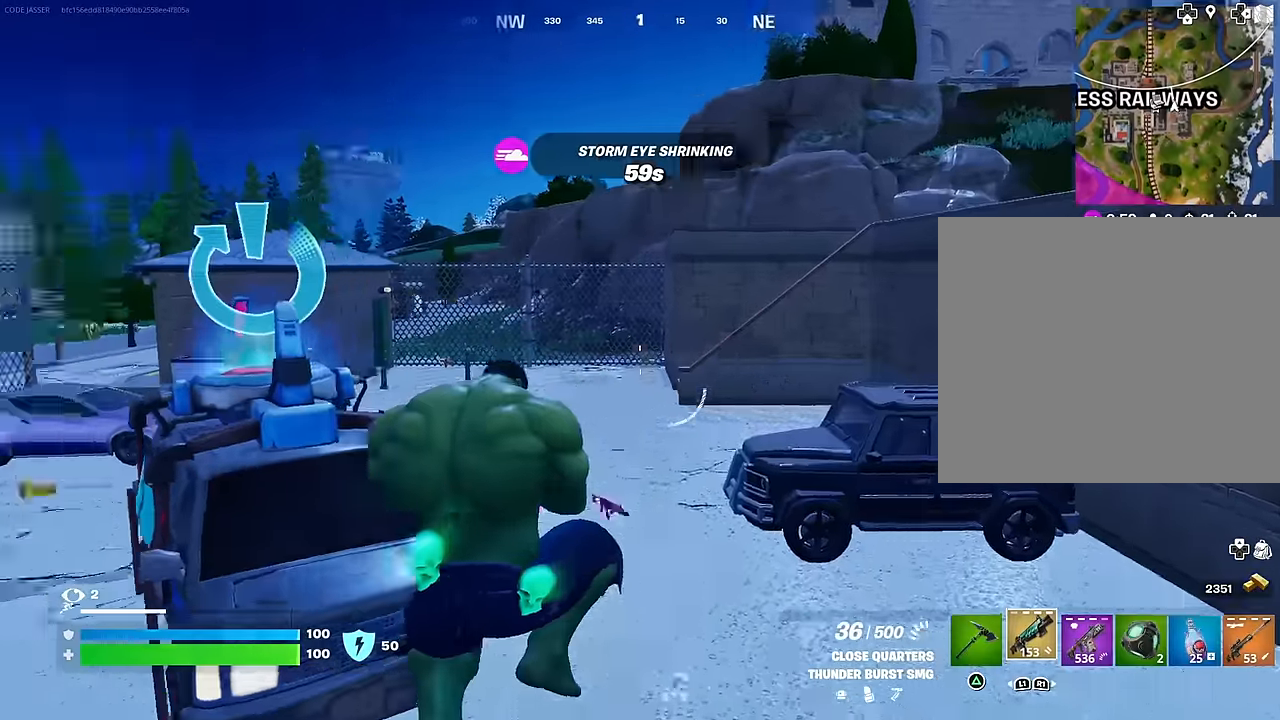
{"buttons": [], "left_stick": "up-right", "right_stick": "center", "events": [[33, "L1", "up"], [83, "right_stick", "center"], [150, "TRIANGLE", "down"], [233, "TRIANGLE", "up"], [250, "R1", "down"], [300, "TRIANGLE", "down"], [367, "R1", "up"], [367, "TRIANGLE", "up"], [383, "left_stick", "up-right"], [400, "right_stick", "down-left"], [417, "L3", "down"], [483, "L3", "up"], [500, "right_stick", "center"]]}
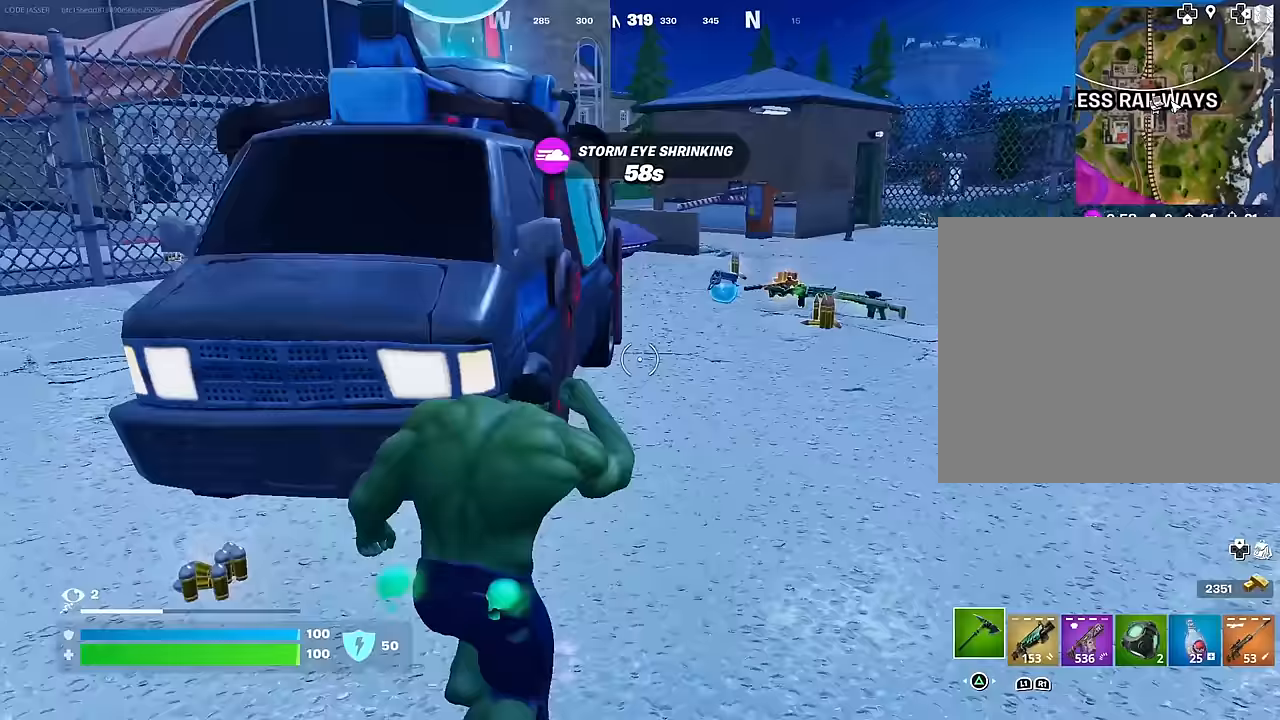
{"buttons": [], "left_stick": "up-right", "right_stick": "center", "events": [[233, "left_stick", "up"], [350, "left_stick", "up-right"]]}
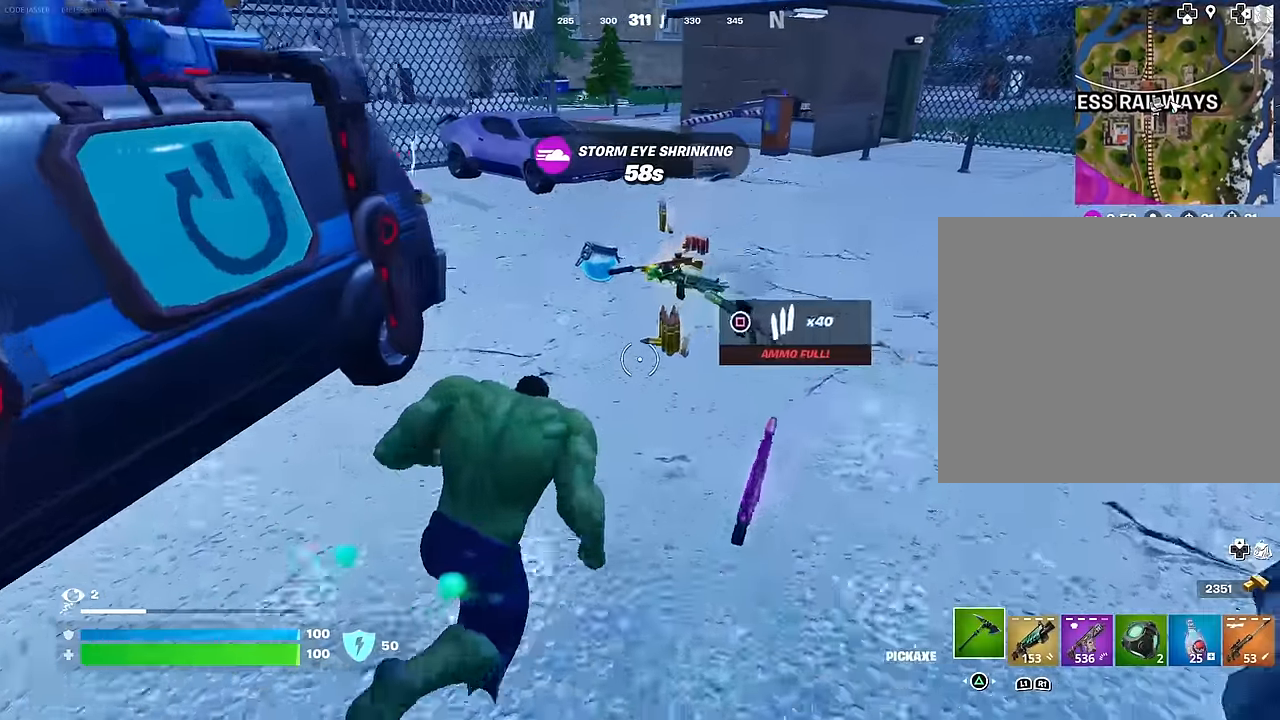
{"buttons": [], "left_stick": "up-right", "right_stick": "center", "events": [[317, "right_stick", "left"], [450, "right_stick", "center"]]}
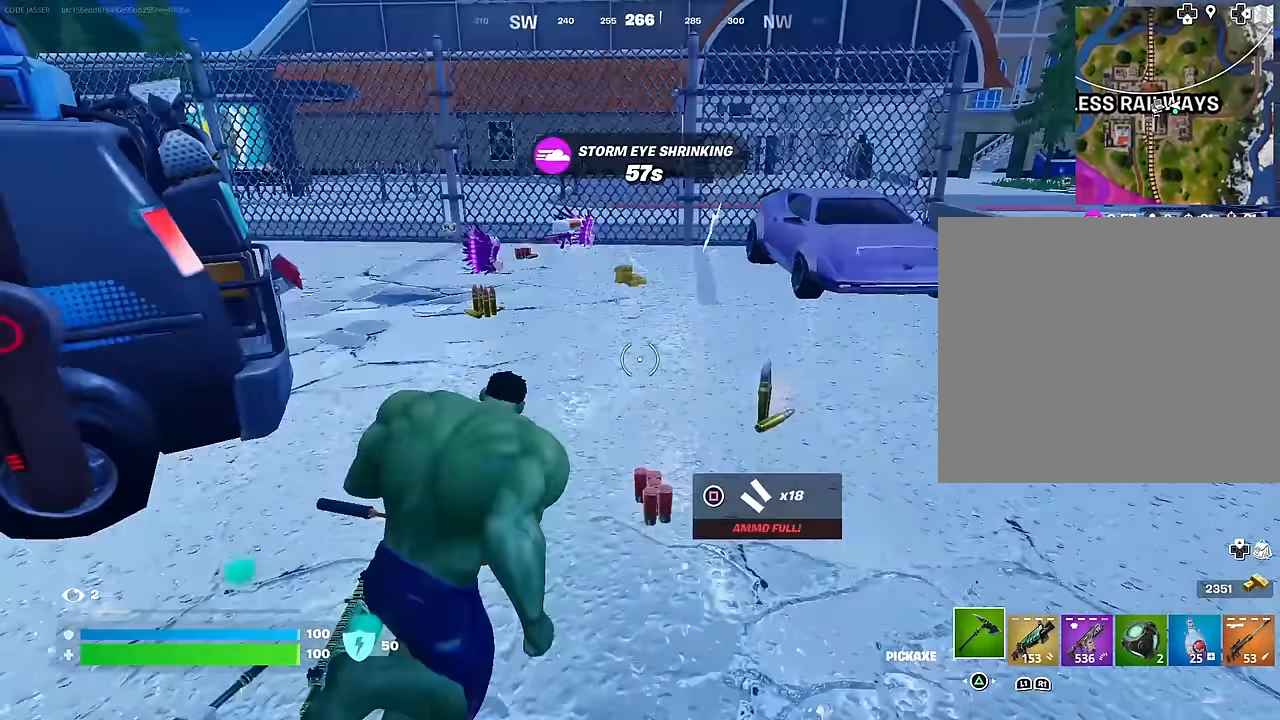
{"buttons": ["R3"], "left_stick": "right", "right_stick": "center", "events": [[100, "right_stick", "left"], [183, "left_stick", "right"], [300, "right_stick", "center"], [317, "R3", "down"], [367, "R3", "up"], [500, "R3", "down"]]}
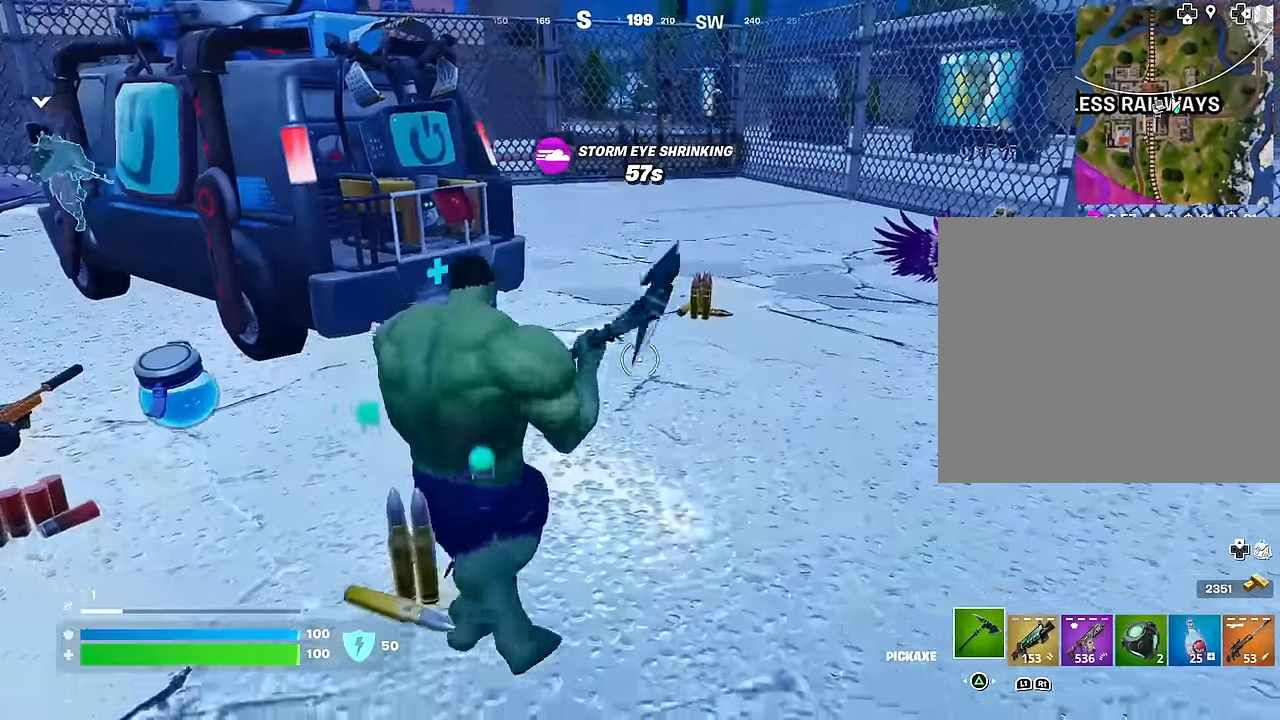
{"buttons": [], "left_stick": "up-right", "right_stick": "center", "events": [[50, "left_stick", "up-right"], [83, "R3", "up"], [167, "left_stick", "up"], [267, "SQUARE", "down"], [333, "SQUARE", "up"], [350, "left_stick", "up-right"], [383, "SQUARE", "down"], [450, "SQUARE", "up"]]}
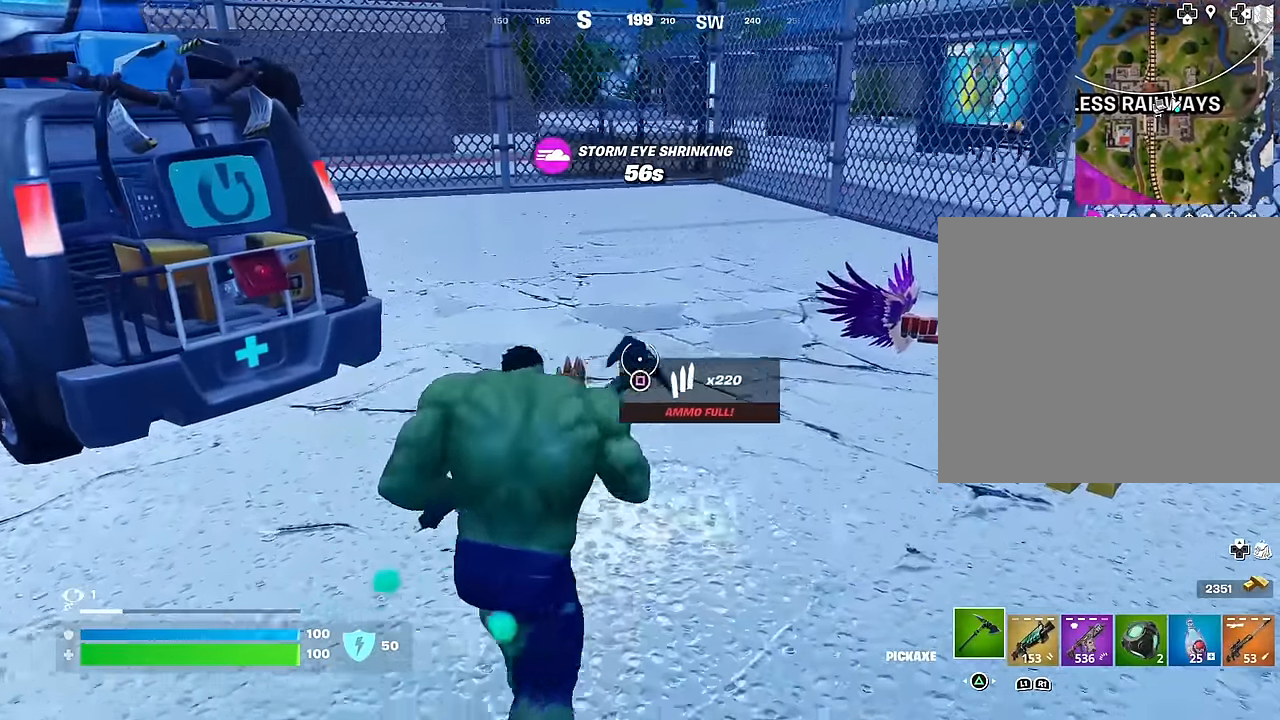
{"buttons": [], "left_stick": "up", "right_stick": "center", "events": [[67, "right_stick", "down-right"], [167, "right_stick", "center"], [233, "R1", "down"], [317, "R1", "up"], [333, "right_stick", "down-left"], [400, "right_stick", "left"], [417, "L1", "down"], [467, "left_stick", "up"], [483, "L1", "up"], [500, "right_stick", "center"]]}
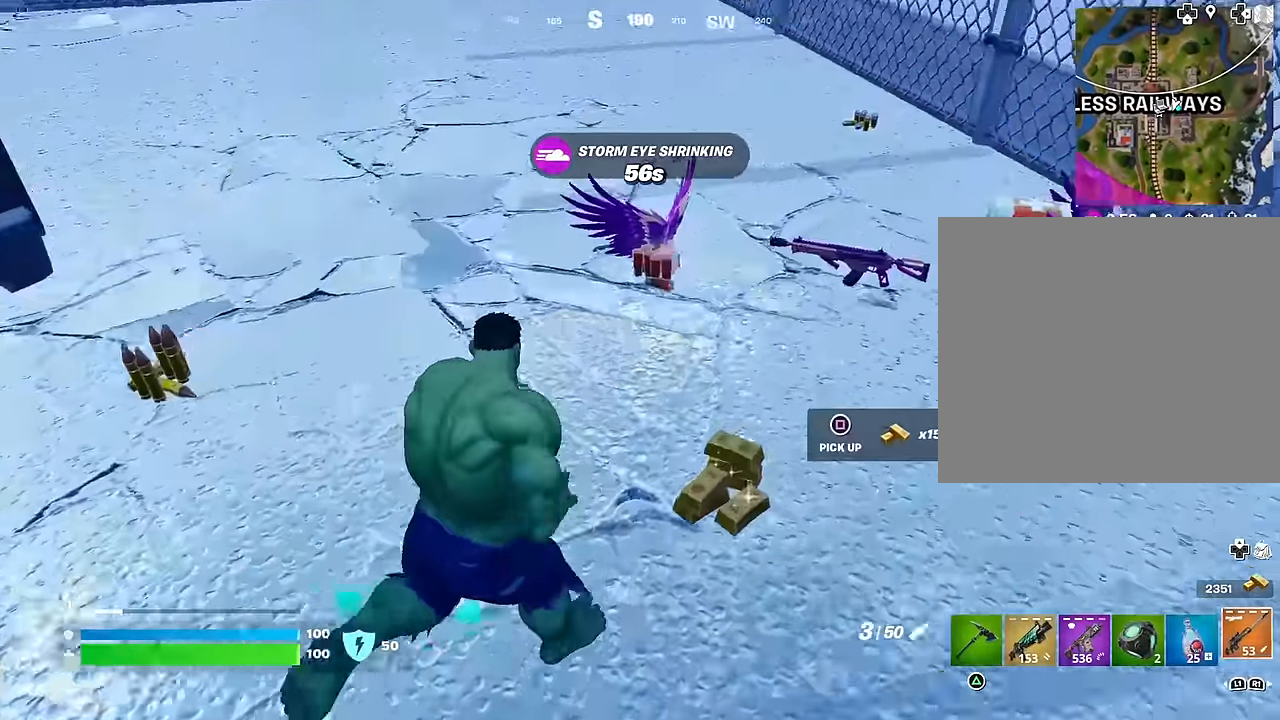
{"buttons": ["R2"], "left_stick": "down-left", "right_stick": "center", "events": [[83, "L1", "down"], [117, "right_stick", "right"], [150, "L1", "up"], [150, "left_stick", "left"], [250, "right_stick", "center"], [383, "R2", "down"], [417, "left_stick", "down-left"]]}
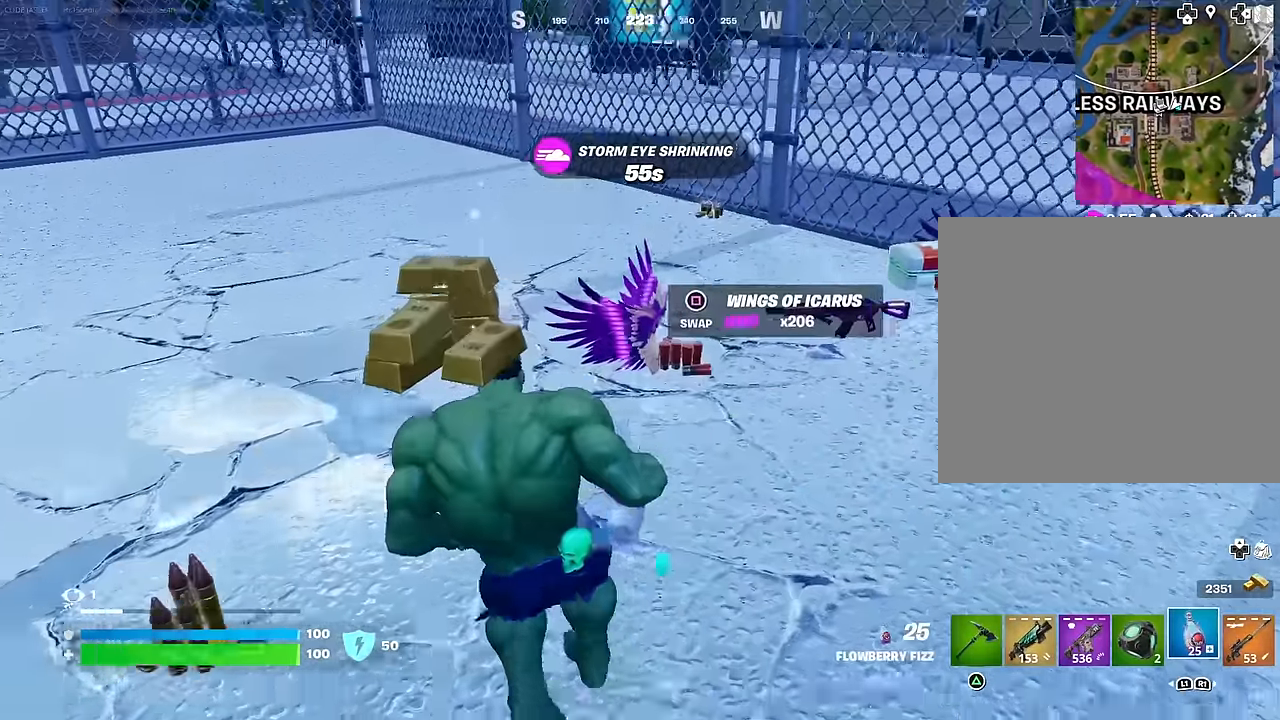
{"buttons": ["R2"], "left_stick": "left", "right_stick": "center", "events": [[33, "left_stick", "down"], [267, "left_stick", "right"], [383, "left_stick", "up"], [500, "left_stick", "left"]]}
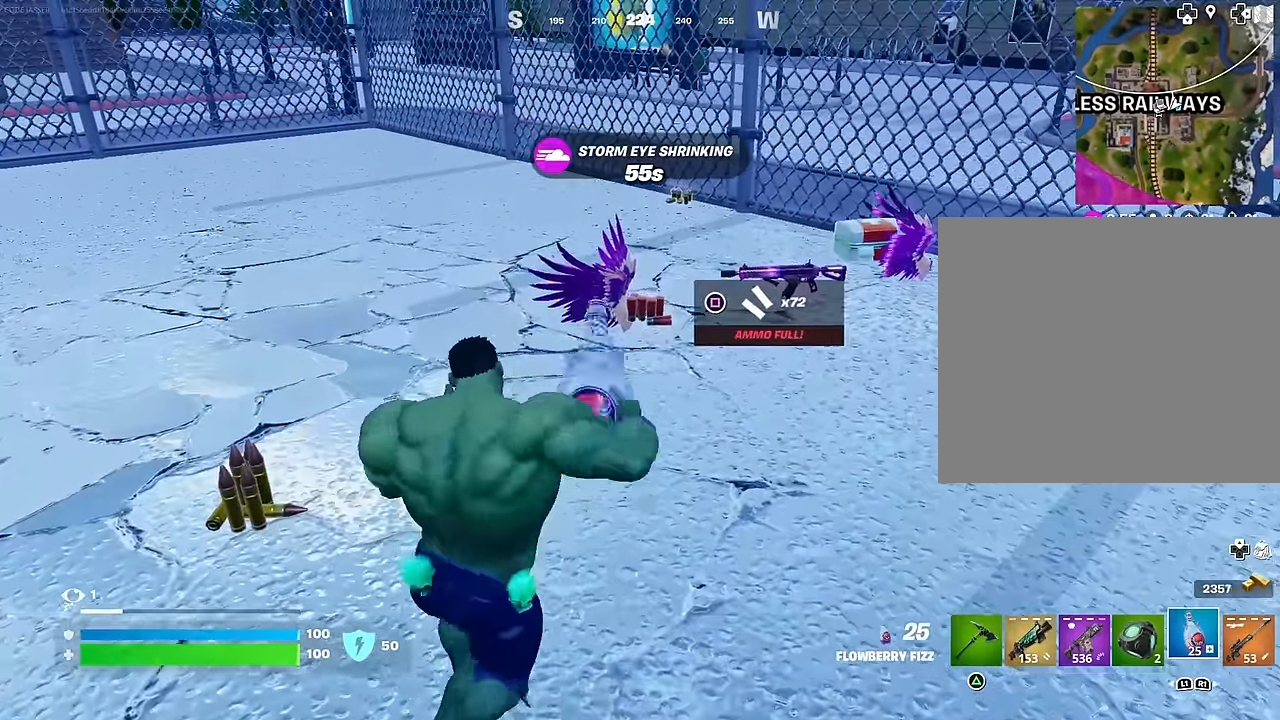
{"buttons": ["R2"], "left_stick": "up", "right_stick": "center", "events": [[183, "left_stick", "down"], [300, "left_stick", "right"], [500, "left_stick", "up"]]}
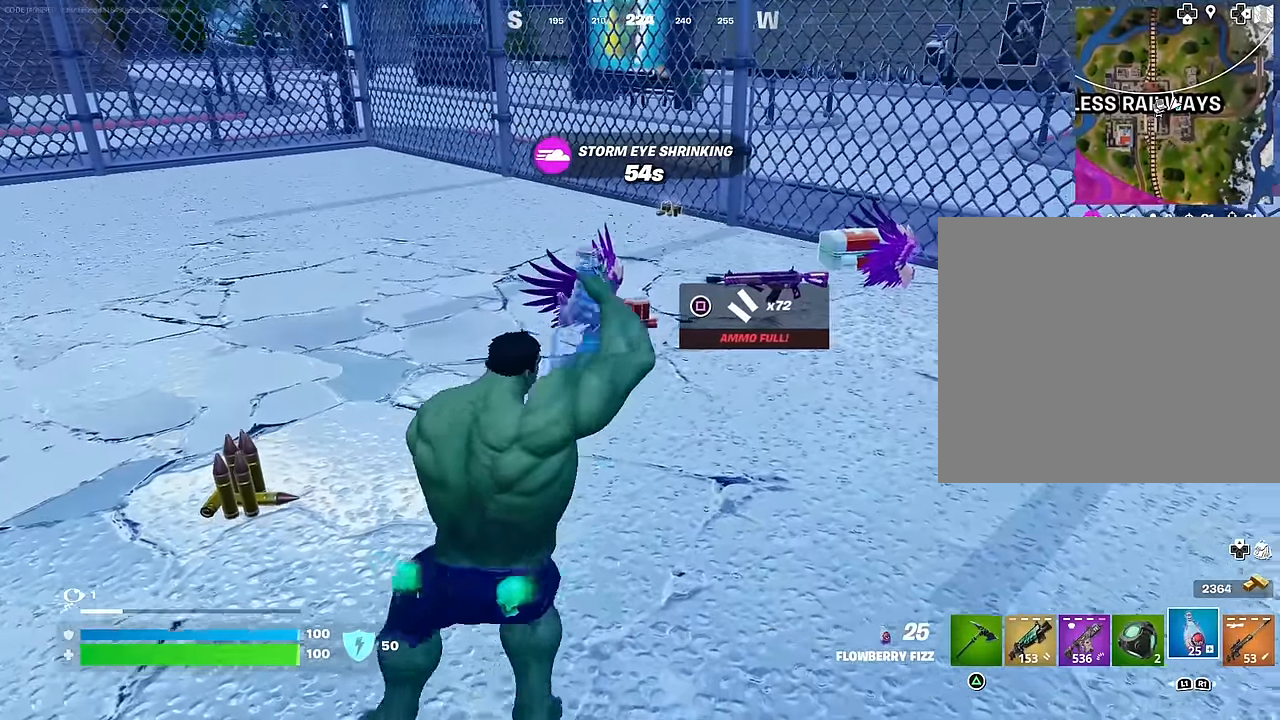
{"buttons": ["R2"], "left_stick": "up-right", "right_stick": "center", "events": [[67, "left_stick", "left"], [217, "left_stick", "down-right"], [317, "left_stick", "right"], [500, "left_stick", "up-right"]]}
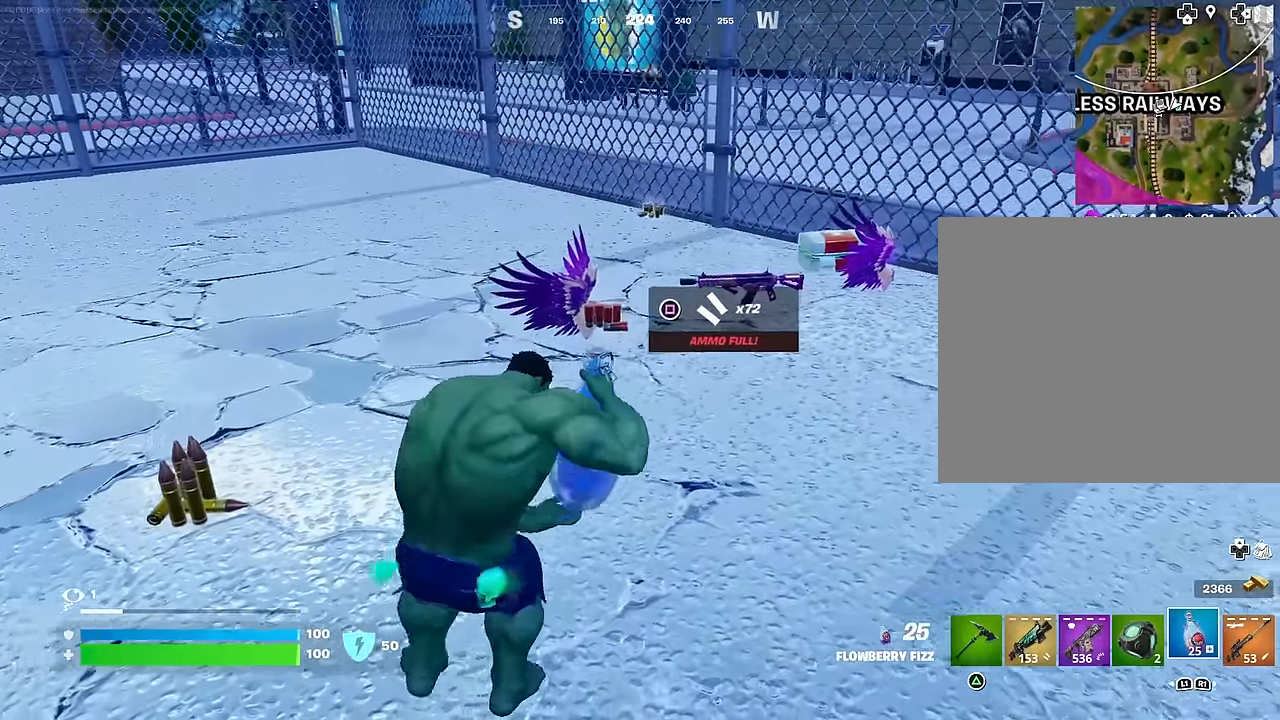
{"buttons": ["R2"], "left_stick": "up-right", "right_stick": "center", "events": []}
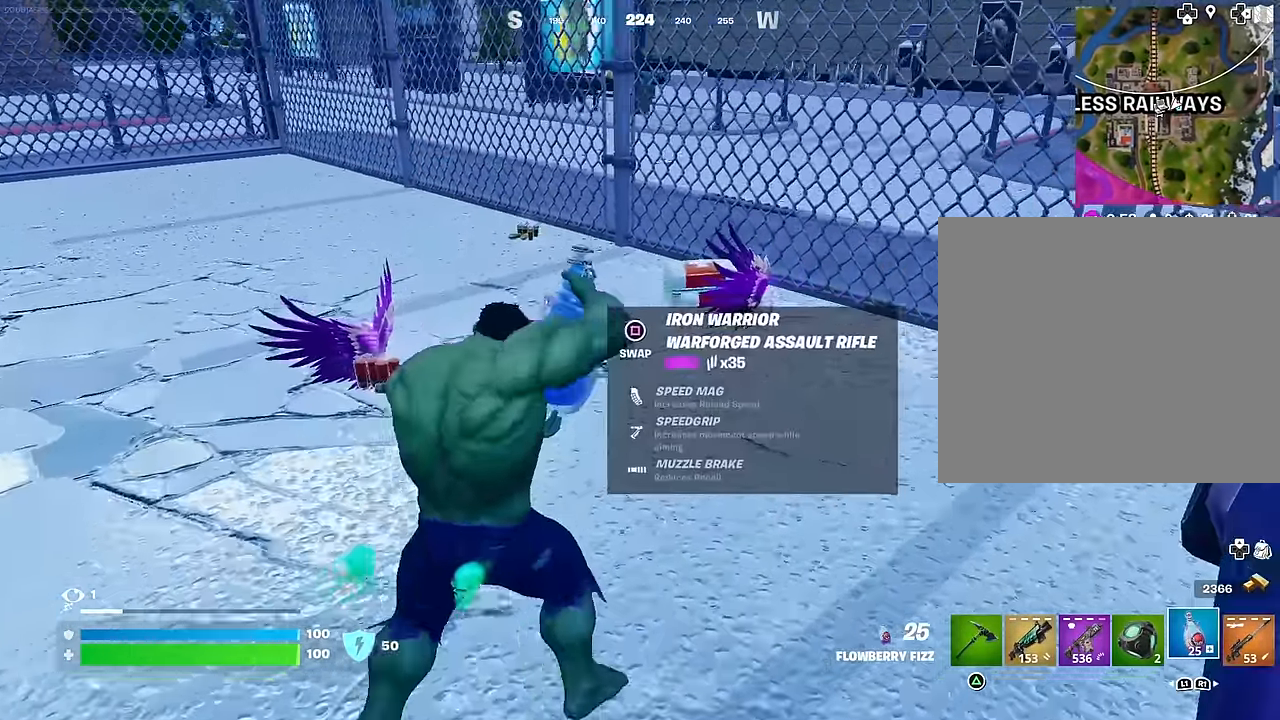
{"buttons": ["R2"], "left_stick": "center", "right_stick": "center", "events": [[33, "right_stick", "left"], [300, "right_stick", "center"], [316, "left_stick", "up"], [433, "left_stick", "center"]]}
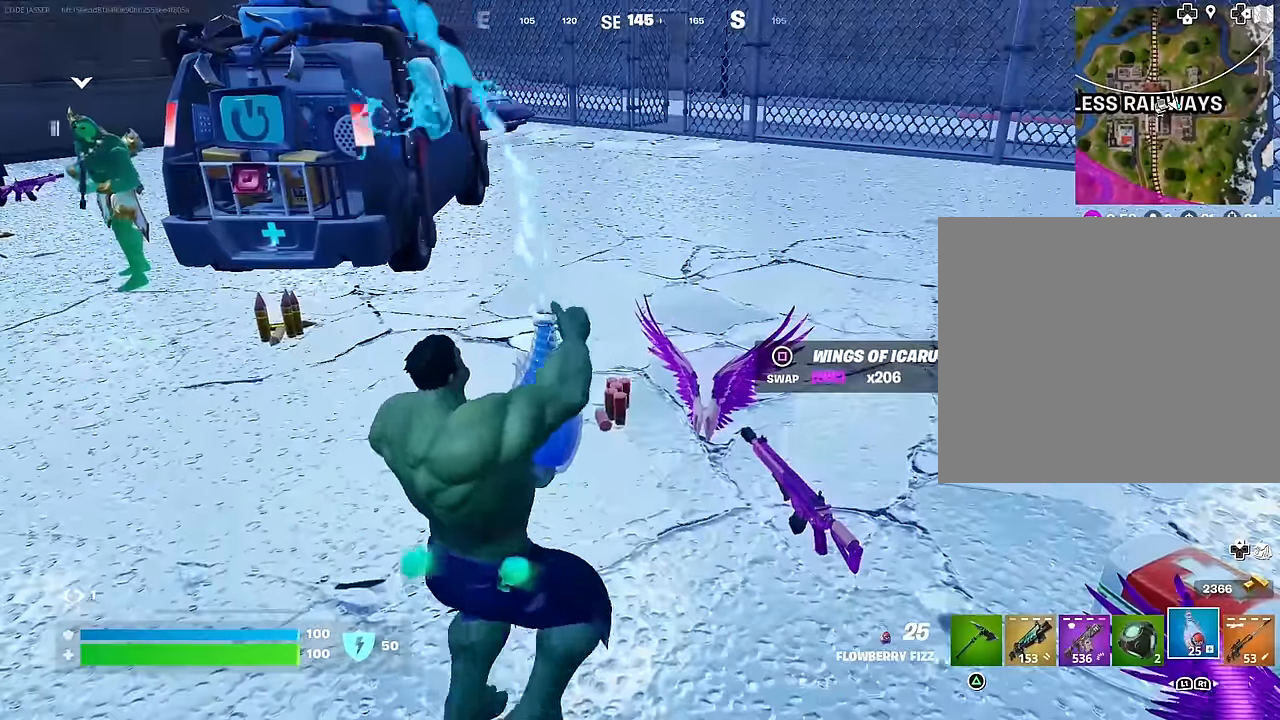
{"buttons": ["R2"], "left_stick": "center", "right_stick": "right", "events": [[500, "right_stick", "right"]]}